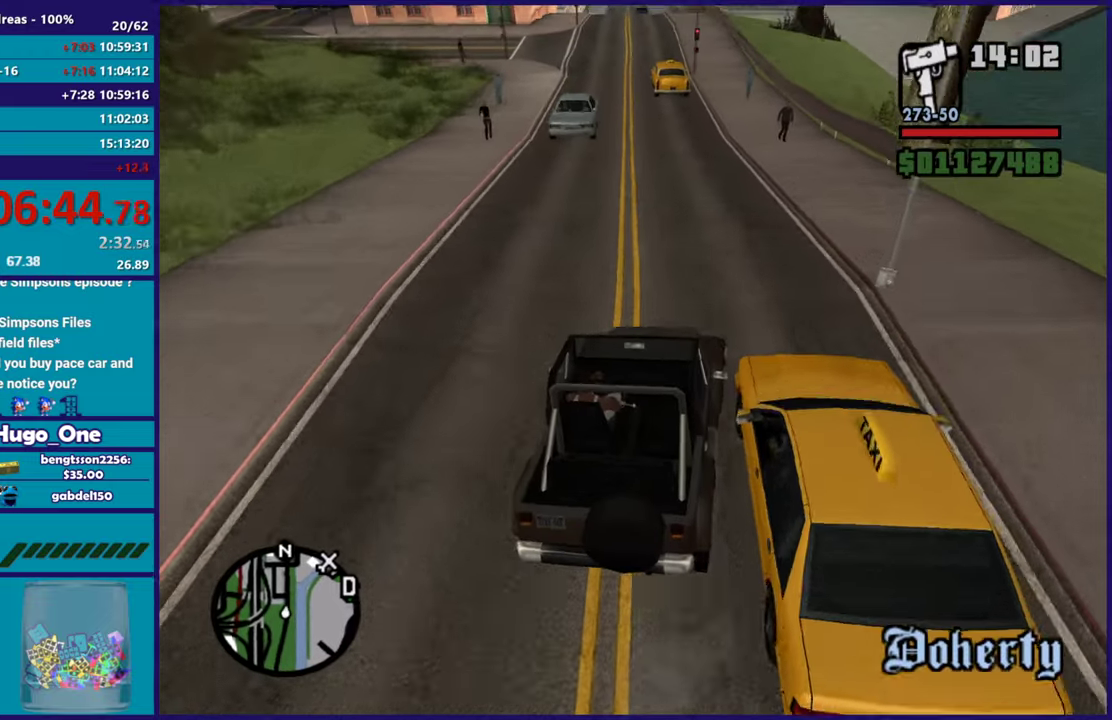
Gameplay with a controller (Xbox layout); each line is a JSON object with the inputs held at the frame after it. "events" lists button and stick changes between this image and that frame as [ms after this image, input, new state], when the widget could be followed in between.
{"buttons": ["R2"], "left_stick": "left", "right_stick": "center", "events": [[34, "right_stick", "up-right"], [100, "right_stick", "center"], [301, "left_stick", "down-right"], [401, "left_stick", "center"], [401, "right_stick", "down-left"], [451, "left_stick", "left"], [501, "right_stick", "center"]]}
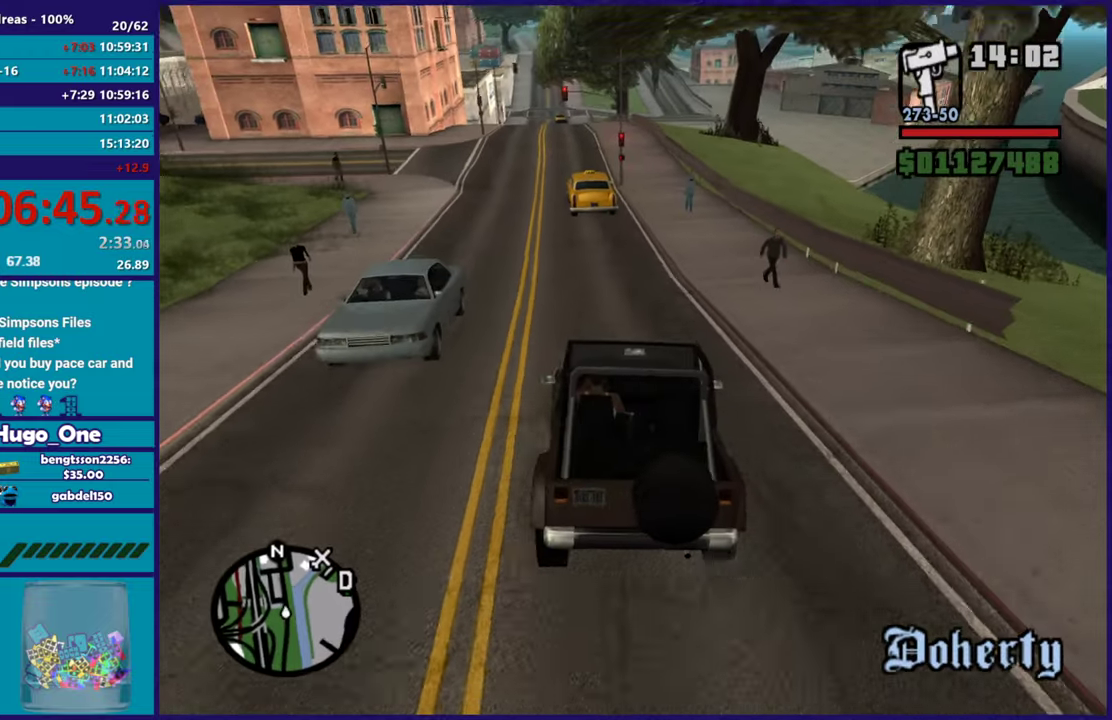
{"buttons": ["R2"], "left_stick": "right", "right_stick": "down-left", "events": [[133, "right_stick", "down-left"], [200, "R2", "up"], [300, "R2", "down"], [367, "left_stick", "right"]]}
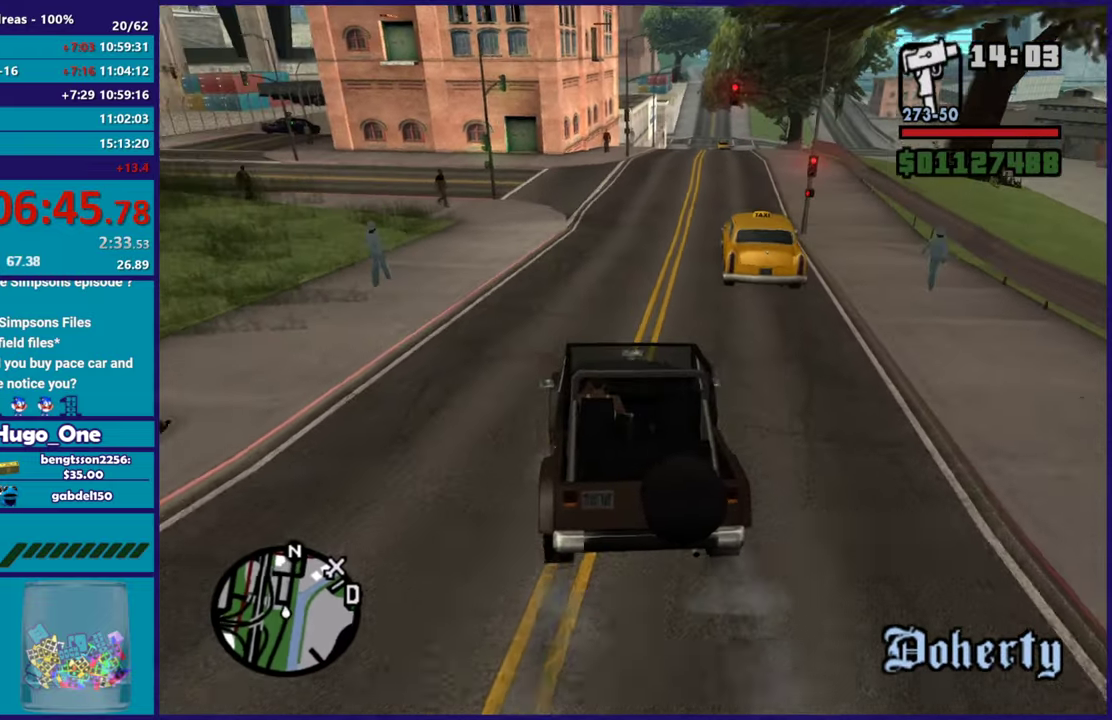
{"buttons": [], "left_stick": "center", "right_stick": "down", "events": [[34, "right_stick", "center"], [117, "left_stick", "center"], [284, "left_stick", "right"], [451, "R2", "up"], [451, "left_stick", "center"], [451, "right_stick", "down"]]}
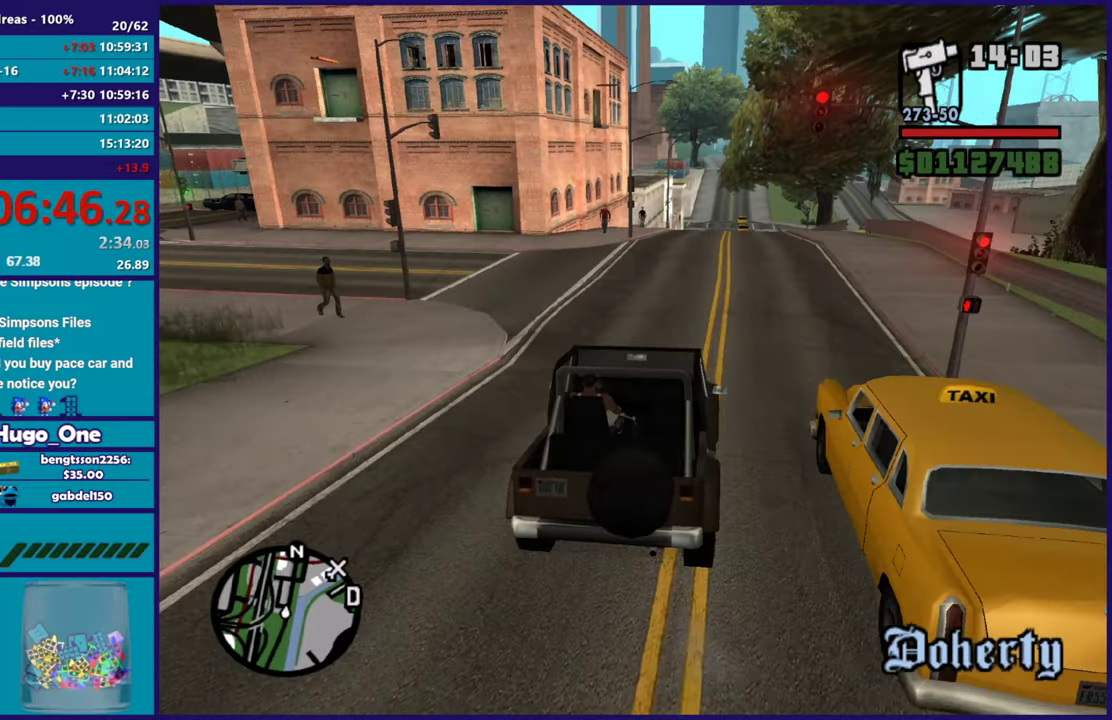
{"buttons": ["R2"], "left_stick": "center", "right_stick": "down-left", "events": [[50, "R2", "down"], [67, "right_stick", "center"], [117, "left_stick", "right"], [133, "right_stick", "down-left"], [217, "left_stick", "center"], [250, "R2", "up"], [350, "R2", "down"]]}
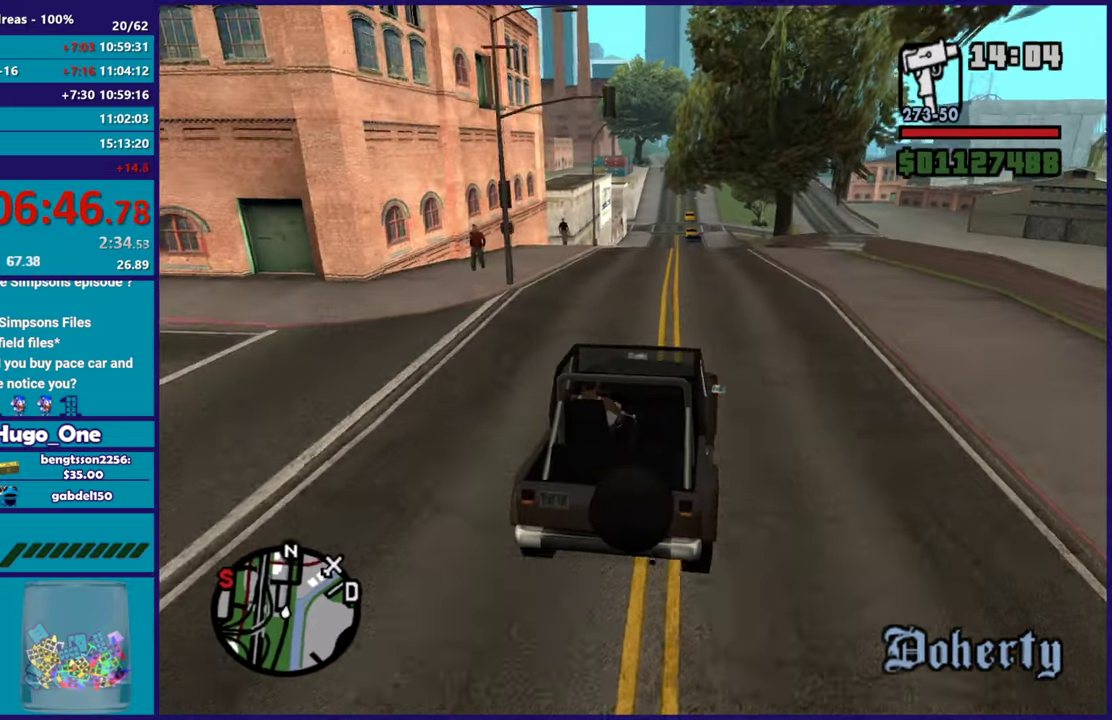
{"buttons": ["R2"], "left_stick": "center", "right_stick": "center", "events": [[50, "R2", "up"], [100, "left_stick", "up-left"], [134, "R2", "down"], [234, "left_stick", "center"], [284, "R2", "up"], [367, "R2", "down"], [417, "right_stick", "center"]]}
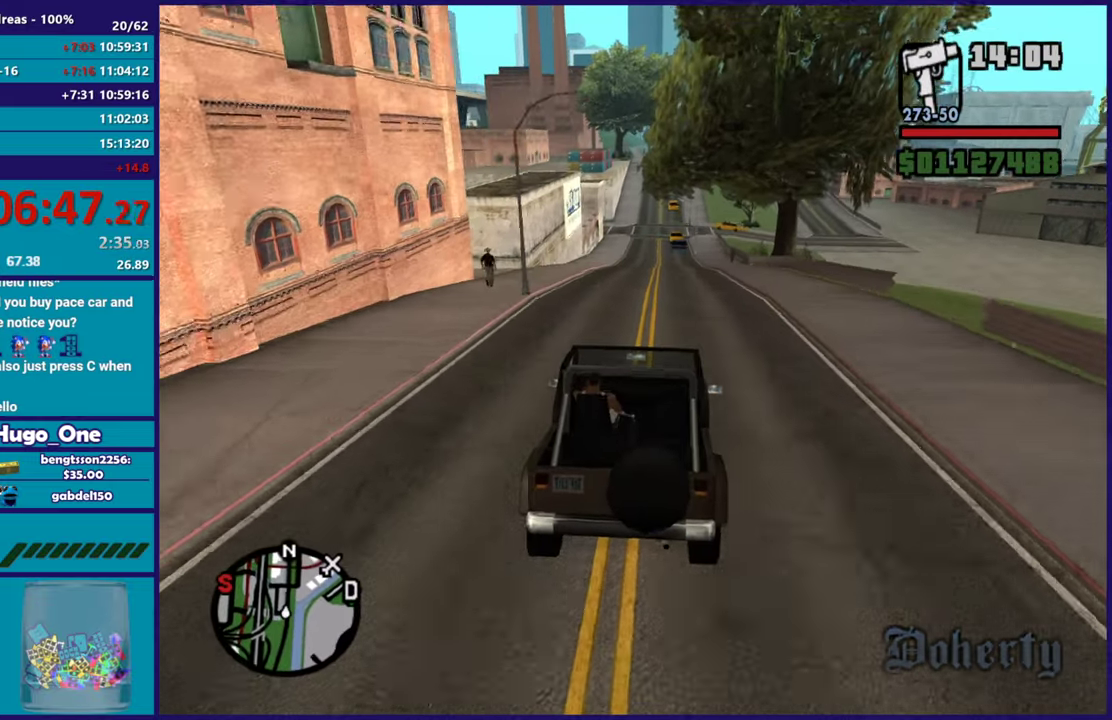
{"buttons": ["R2"], "left_stick": "center", "right_stick": "center", "events": [[50, "R2", "up"], [50, "right_stick", "down"], [133, "R2", "down"], [167, "right_stick", "center"], [300, "R2", "up"], [384, "R2", "down"], [417, "right_stick", "up"], [500, "right_stick", "center"]]}
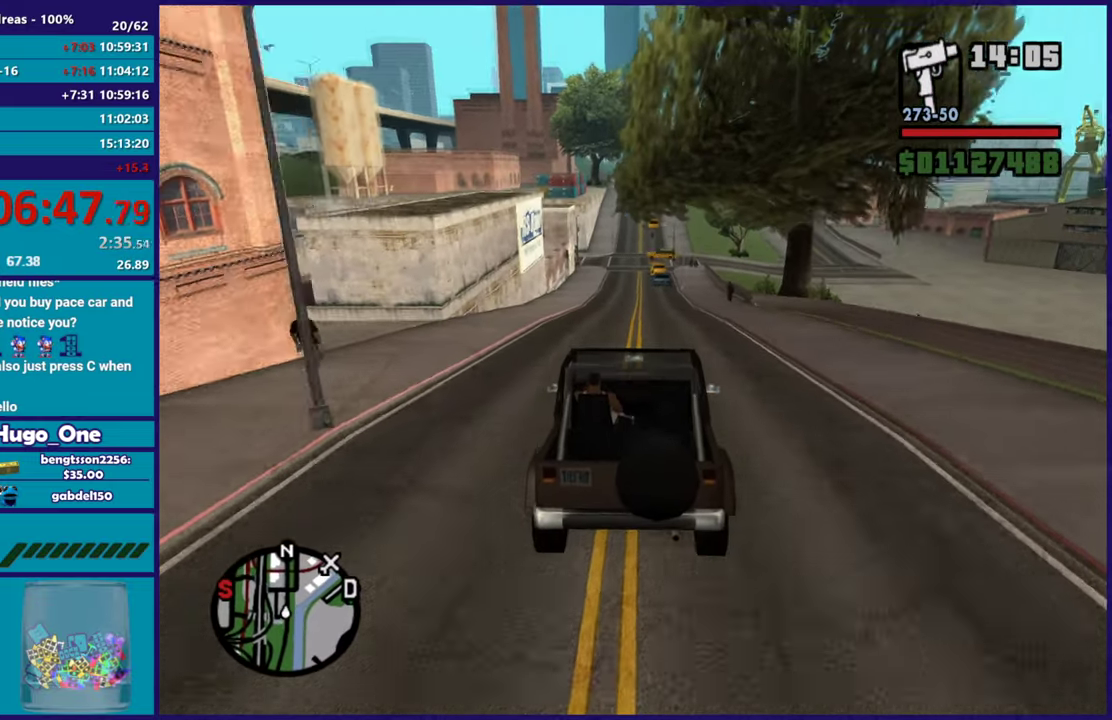
{"buttons": ["R2"], "left_stick": "center", "right_stick": "left", "events": [[50, "right_stick", "down-left"], [100, "R2", "up"], [217, "R2", "down"], [217, "right_stick", "left"]]}
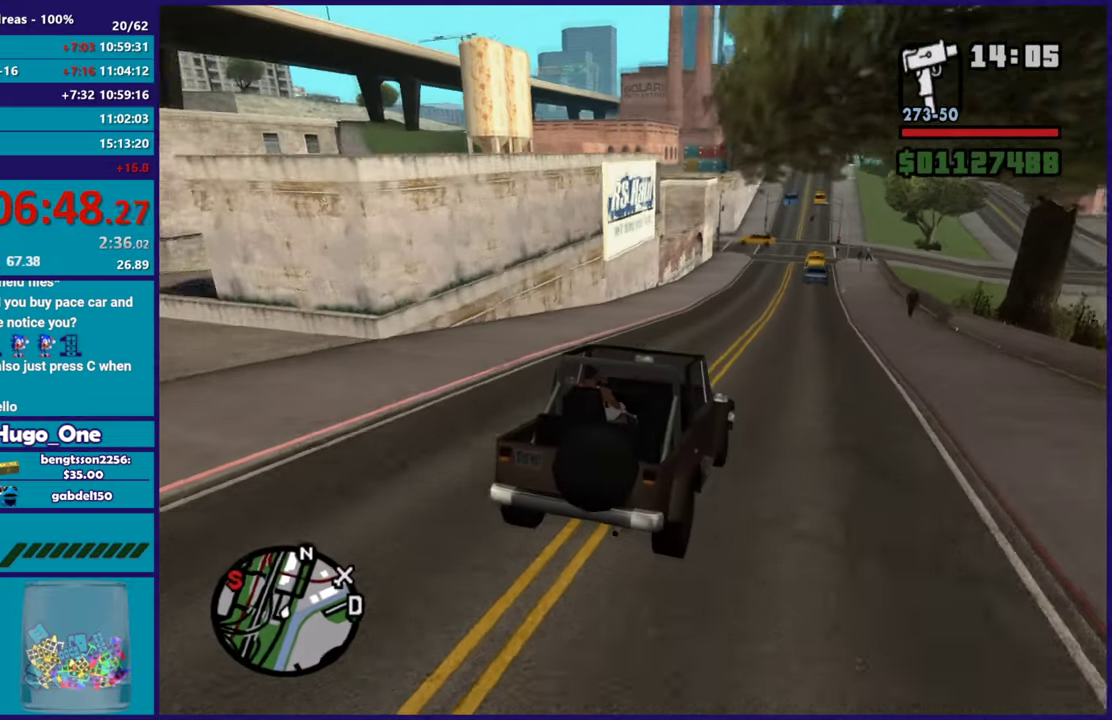
{"buttons": ["R2"], "left_stick": "center", "right_stick": "center", "events": [[133, "right_stick", "center"], [150, "left_stick", "up-left"], [250, "R2", "up"], [250, "right_stick", "down"], [317, "left_stick", "center"], [450, "right_stick", "center"], [484, "R2", "down"]]}
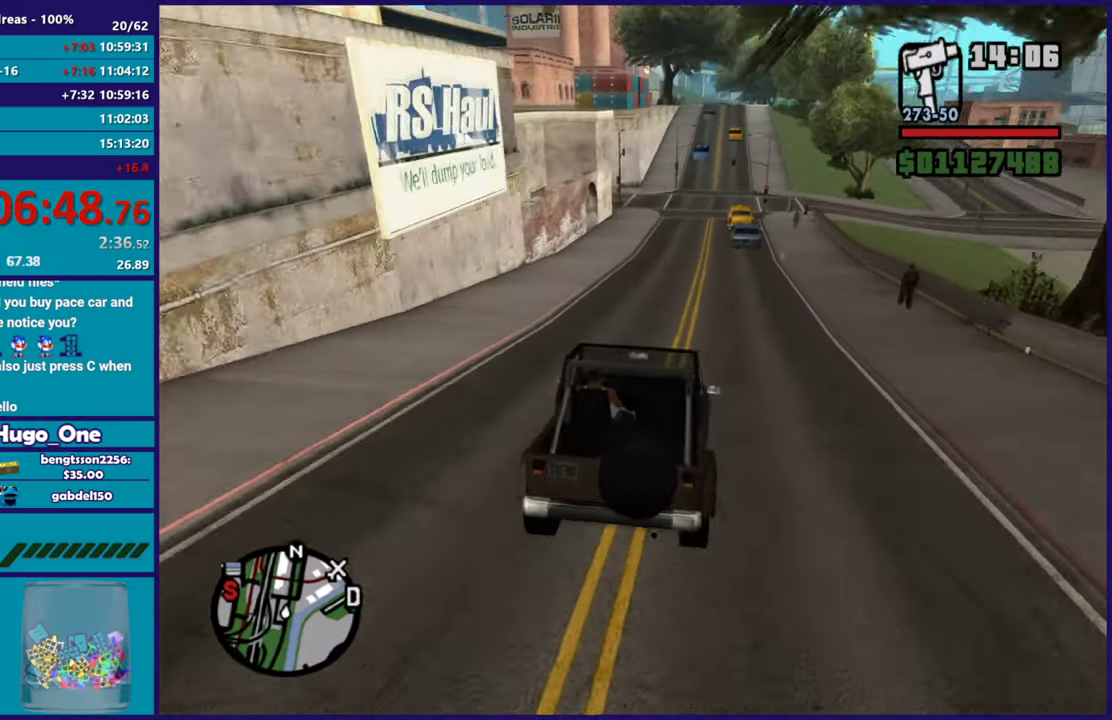
{"buttons": [], "left_stick": "up-left", "right_stick": "right", "events": [[150, "left_stick", "up-left"], [184, "R2", "up"], [184, "right_stick", "down"], [301, "left_stick", "right"], [451, "right_stick", "right"], [484, "left_stick", "up-left"]]}
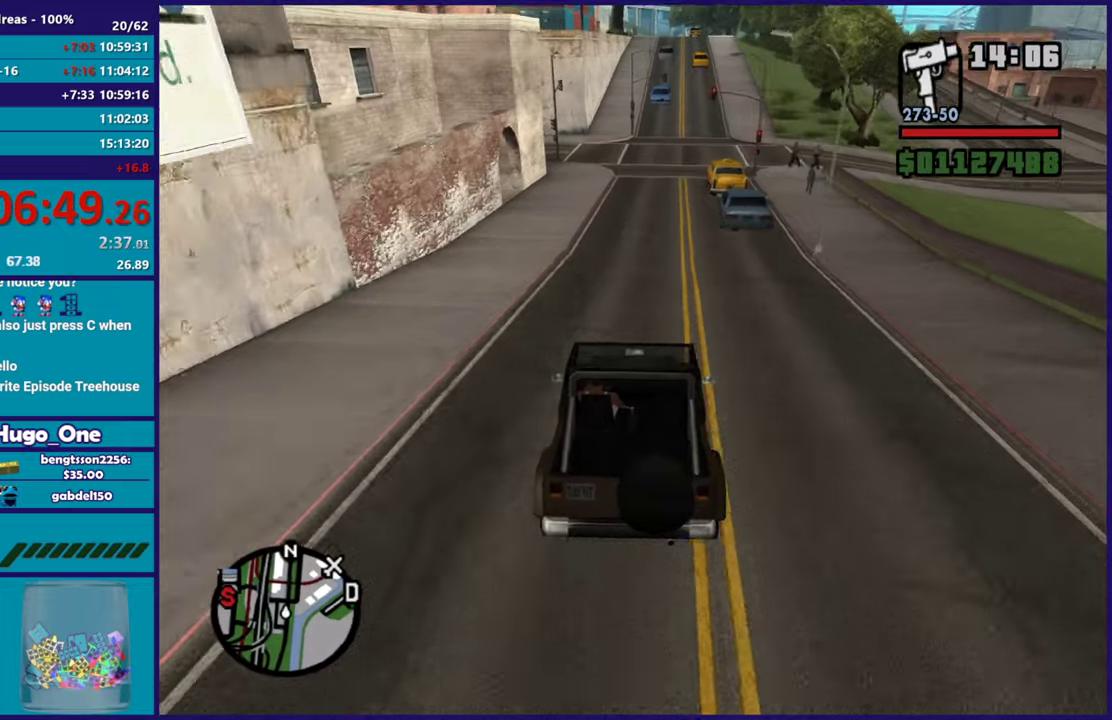
{"buttons": [], "left_stick": "center", "right_stick": "down-right", "events": [[50, "right_stick", "down"], [100, "left_stick", "right"], [200, "right_stick", "down-right"], [267, "left_stick", "left"], [417, "left_stick", "center"]]}
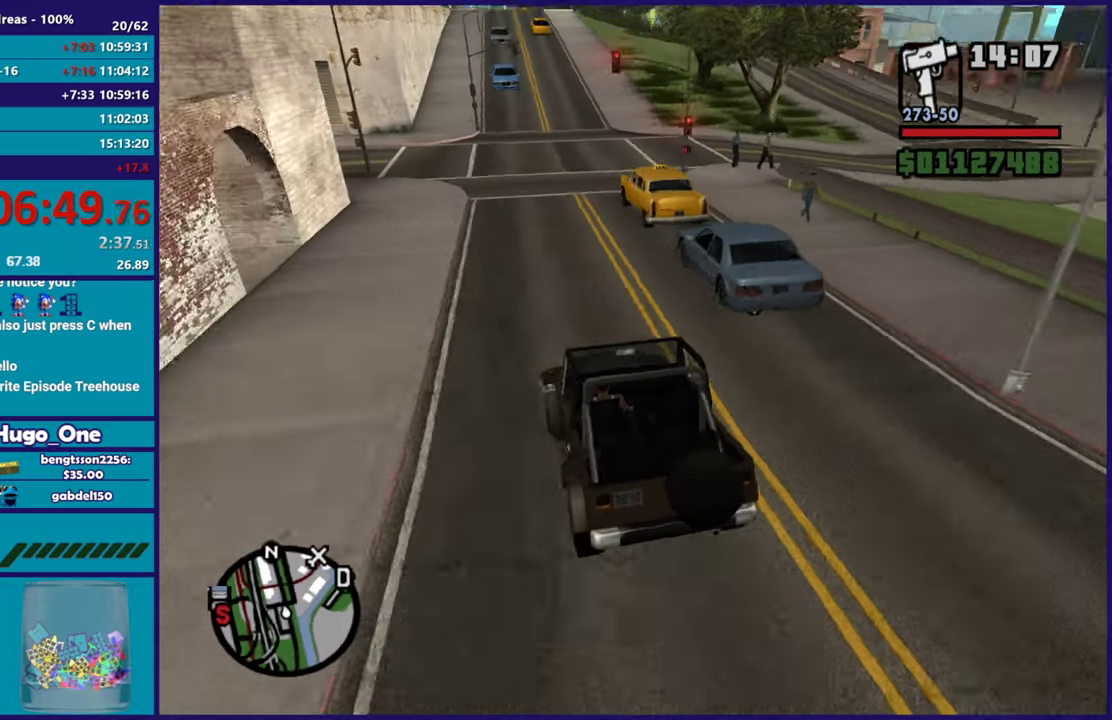
{"buttons": ["A"], "left_stick": "right", "right_stick": "center", "events": [[100, "right_stick", "center"], [317, "left_stick", "down-right"], [334, "L2", "down"], [367, "A", "down"], [384, "left_stick", "right"], [484, "L2", "up"]]}
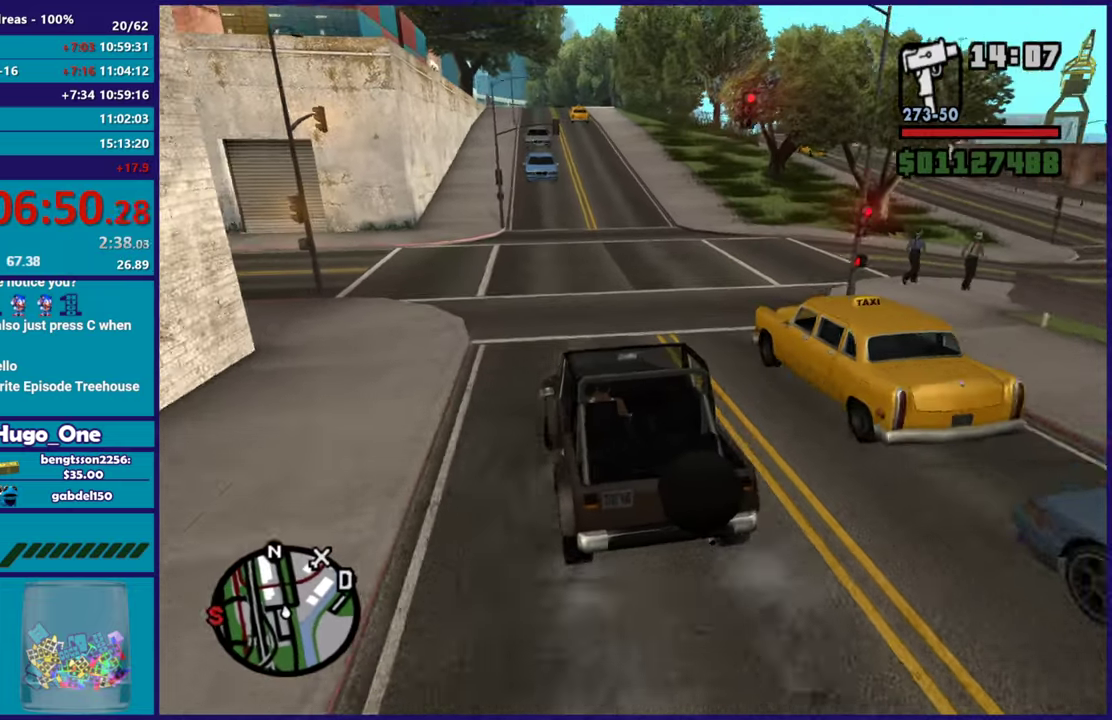
{"buttons": [], "left_stick": "right", "right_stick": "down-right", "events": [[50, "A", "up"], [267, "right_stick", "right"], [500, "right_stick", "down-right"]]}
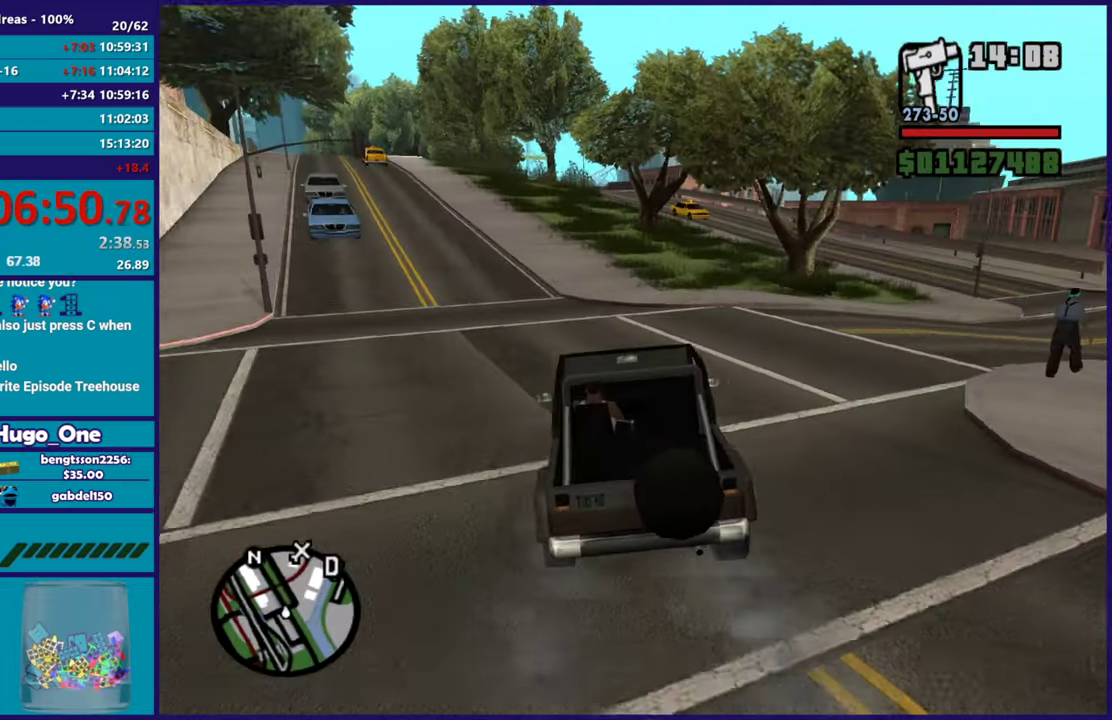
{"buttons": [], "left_stick": "right", "right_stick": "center", "events": [[184, "right_stick", "center"], [301, "A", "down"], [367, "A", "up"]]}
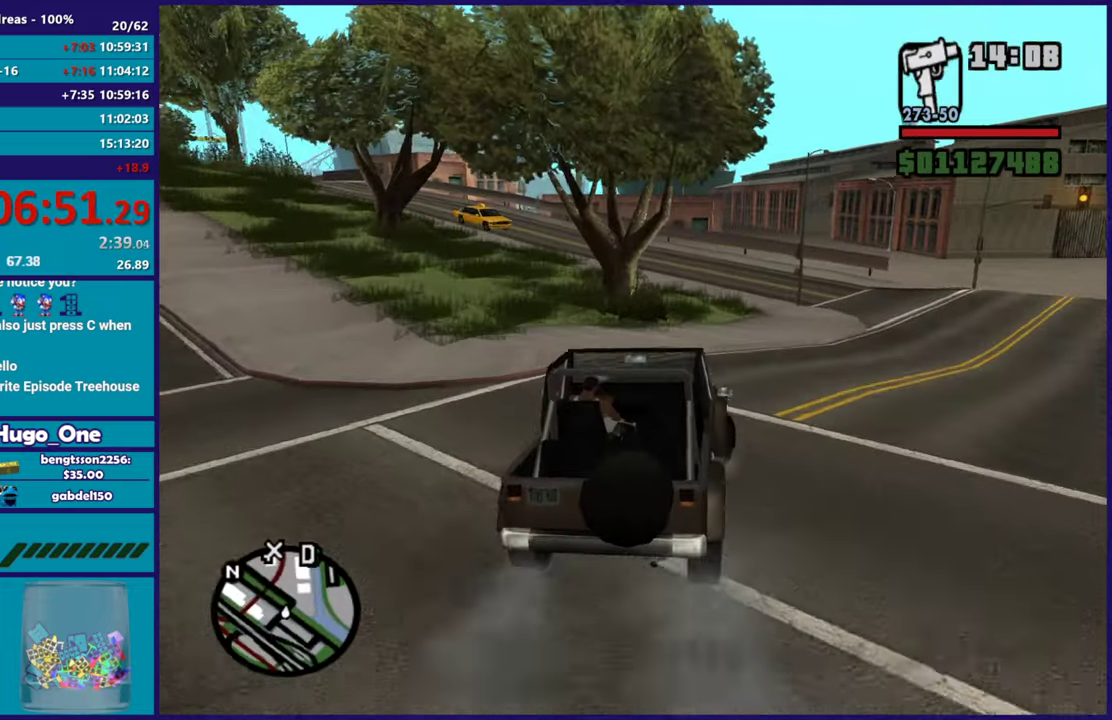
{"buttons": ["R2"], "left_stick": "center", "right_stick": "center", "events": [[16, "right_stick", "up-right"], [150, "right_stick", "right"], [183, "R2", "down"], [217, "right_stick", "up-right"], [300, "right_stick", "center"], [333, "left_stick", "center"]]}
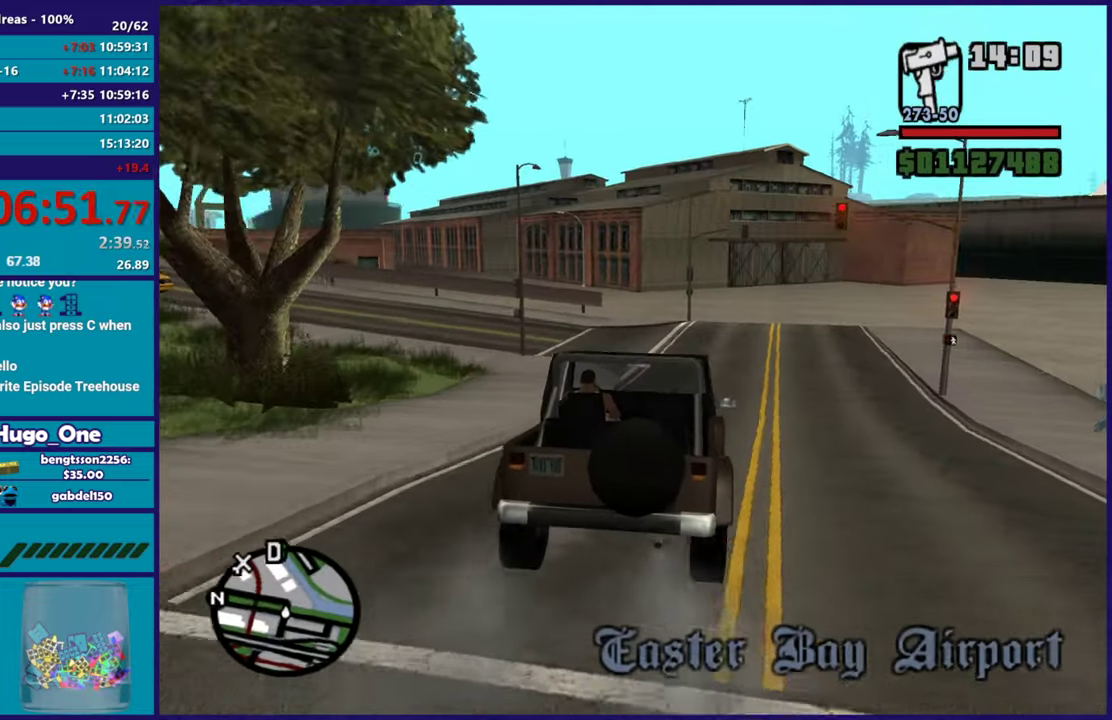
{"buttons": ["R2"], "left_stick": "center", "right_stick": "down-left", "events": [[367, "right_stick", "down-left"]]}
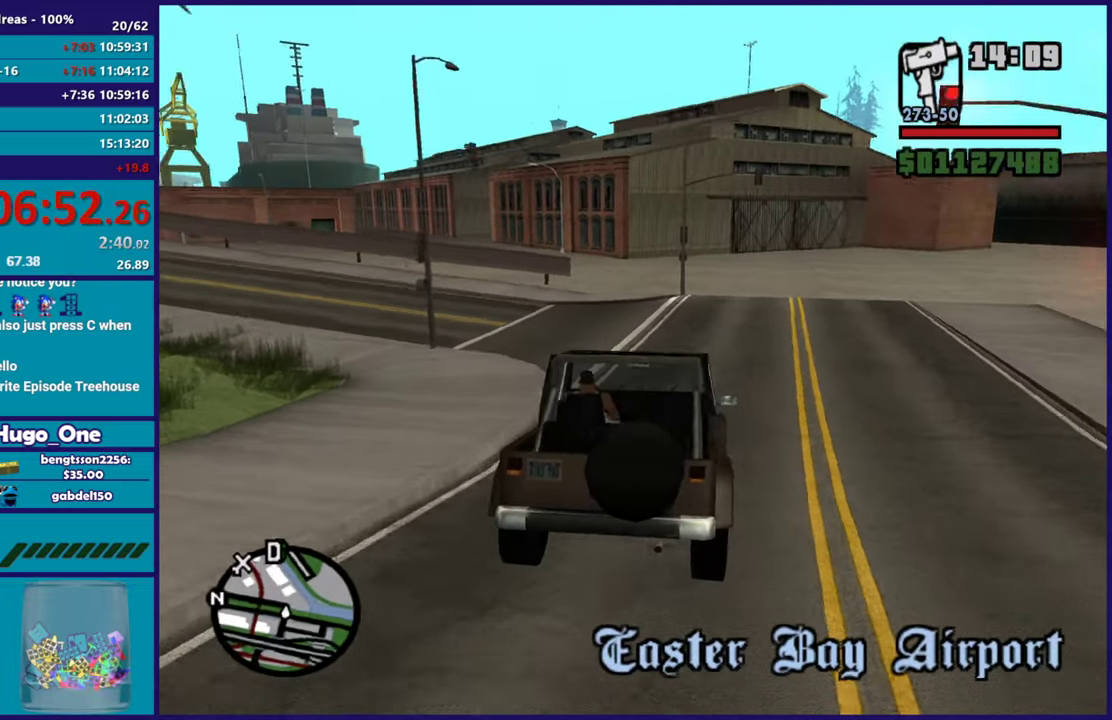
{"buttons": ["R2"], "left_stick": "center", "right_stick": "center", "events": [[50, "right_stick", "left"], [133, "left_stick", "left"], [200, "right_stick", "down-left"], [283, "left_stick", "center"], [400, "right_stick", "center"]]}
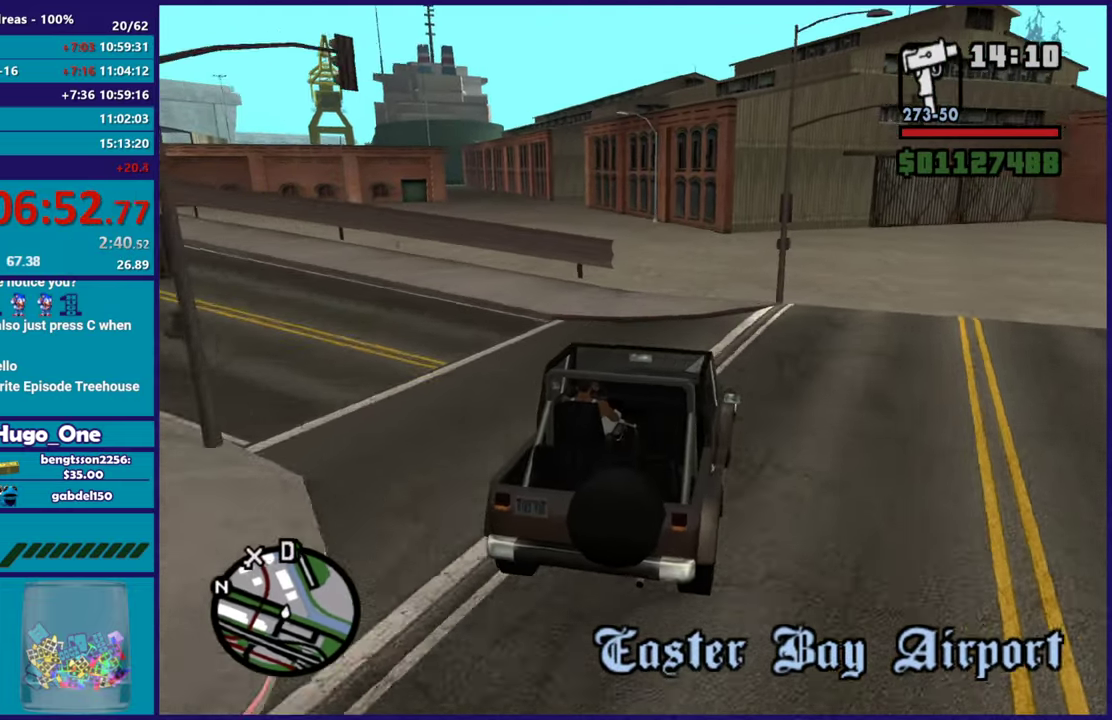
{"buttons": [], "left_stick": "left", "right_stick": "down-left", "events": [[34, "right_stick", "down-left"], [234, "right_stick", "center"], [284, "right_stick", "down-left"], [317, "left_stick", "left"], [401, "R2", "up"]]}
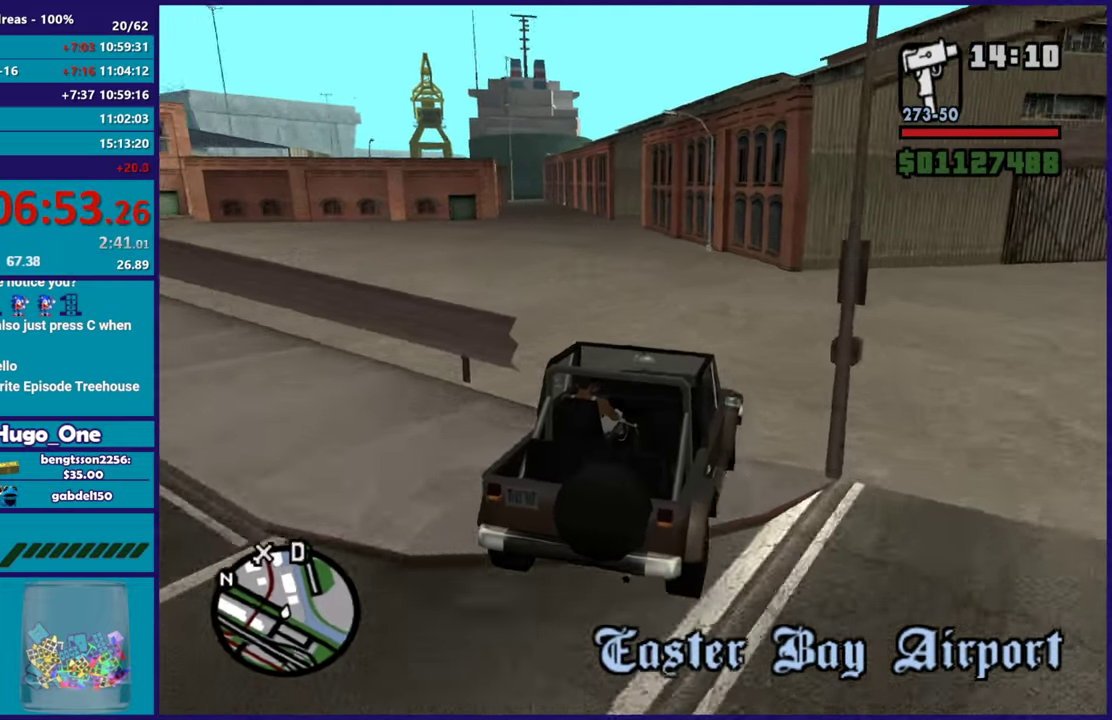
{"buttons": ["R2"], "left_stick": "left", "right_stick": "center", "events": [[250, "R2", "down"], [267, "right_stick", "center"]]}
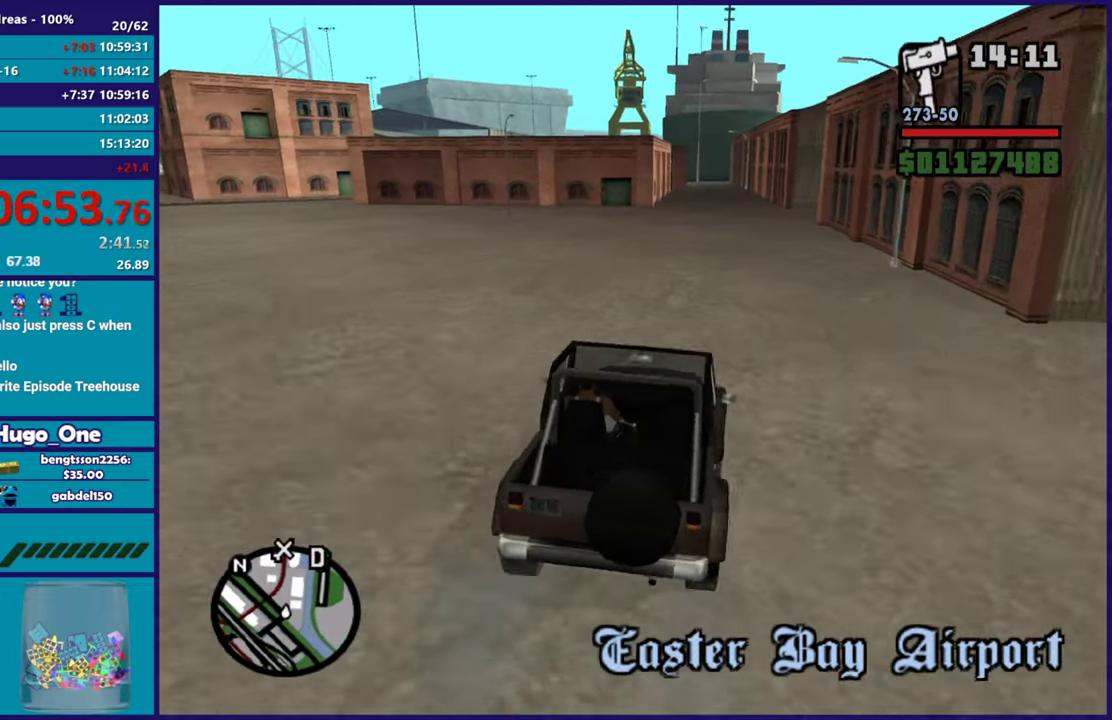
{"buttons": ["R2"], "left_stick": "left", "right_stick": "left", "events": [[33, "right_stick", "left"]]}
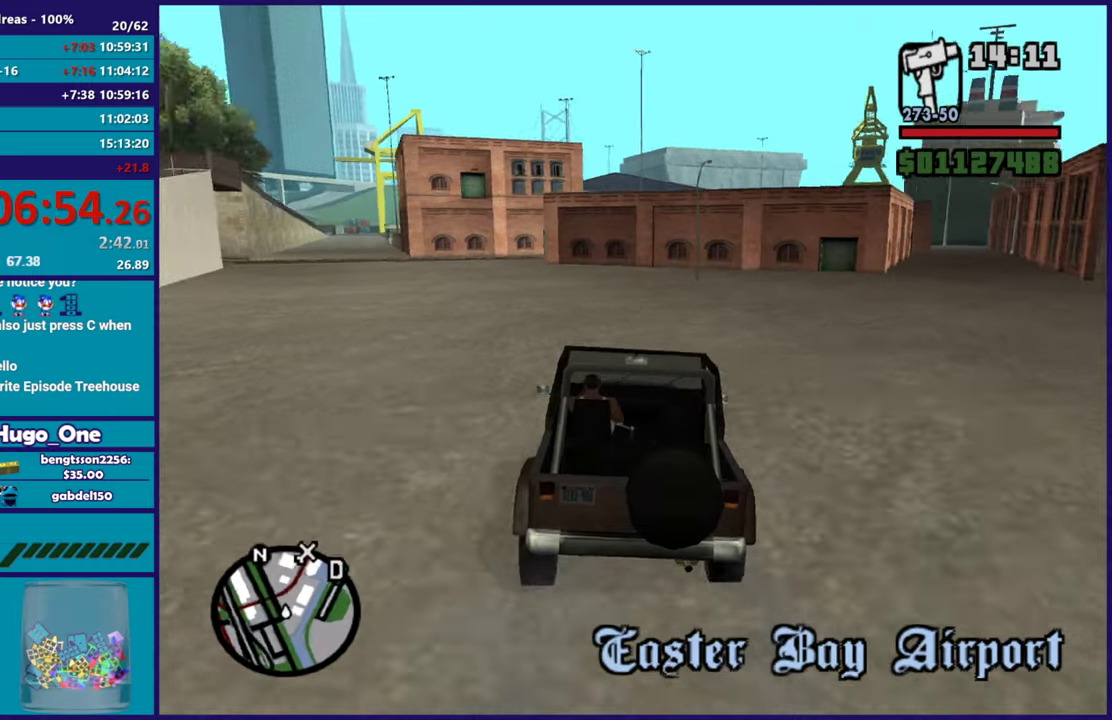
{"buttons": ["R2"], "left_stick": "center", "right_stick": "center", "events": [[117, "left_stick", "center"], [117, "right_stick", "down-left"], [300, "right_stick", "center"]]}
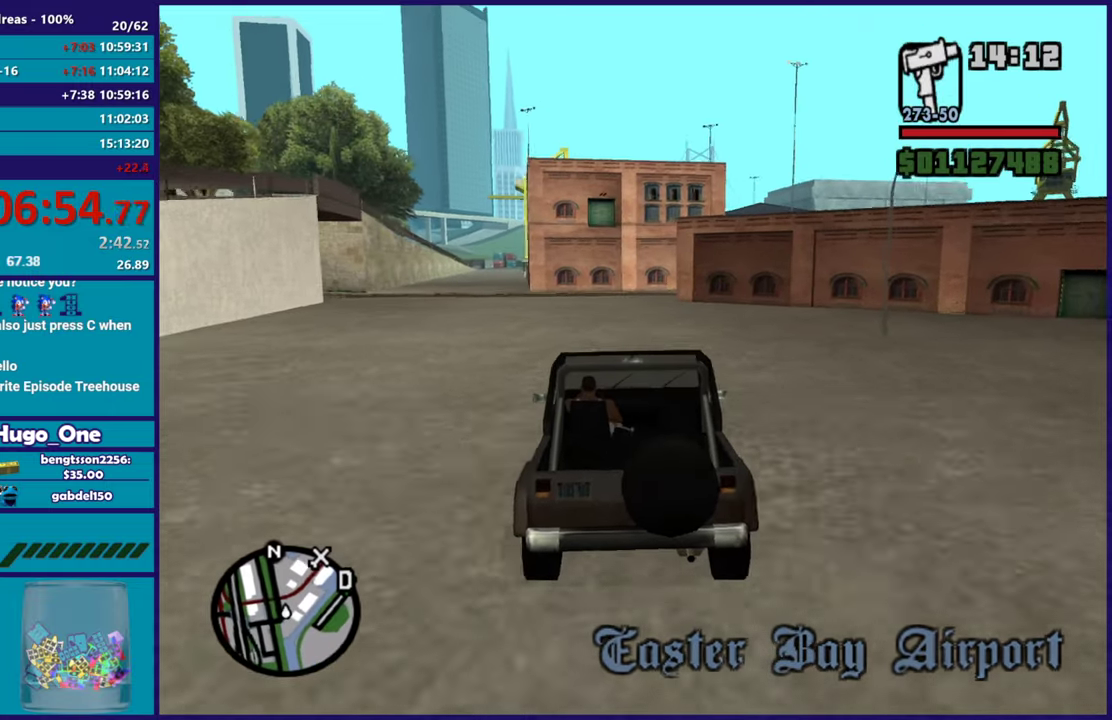
{"buttons": ["R2"], "left_stick": "center", "right_stick": "center", "events": [[16, "left_stick", "up-left"], [183, "left_stick", "center"]]}
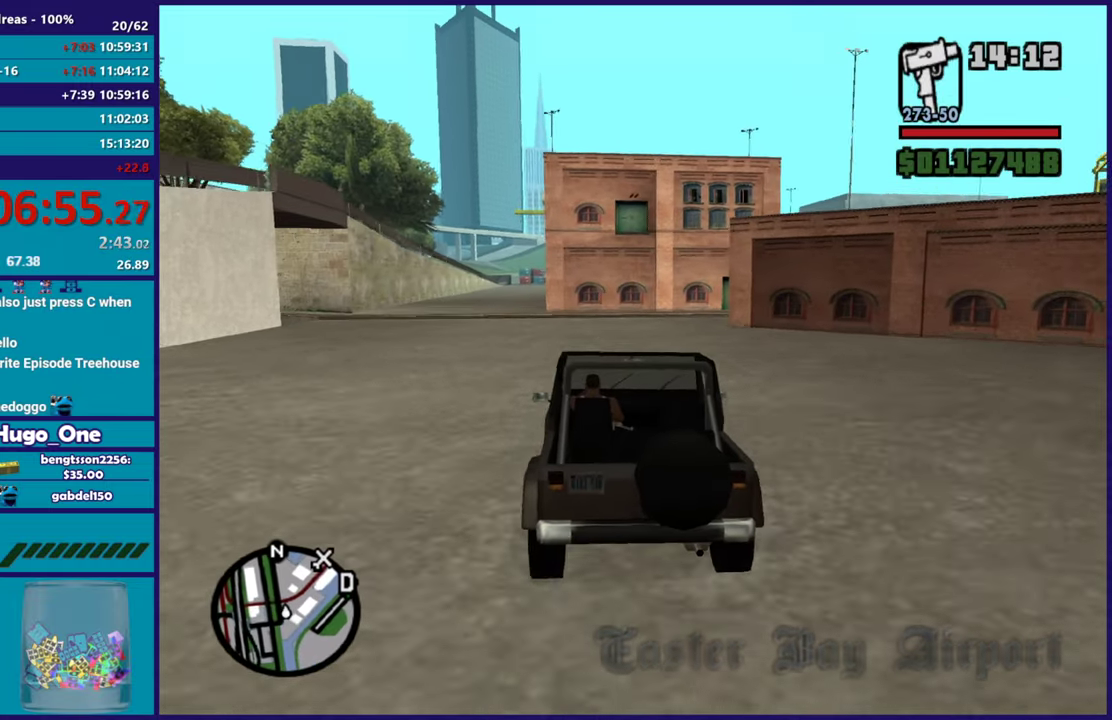
{"buttons": [], "left_stick": "center", "right_stick": "down-right", "events": [[250, "left_stick", "right"], [300, "right_stick", "down"], [367, "R2", "up"], [367, "right_stick", "down-right"], [434, "left_stick", "center"]]}
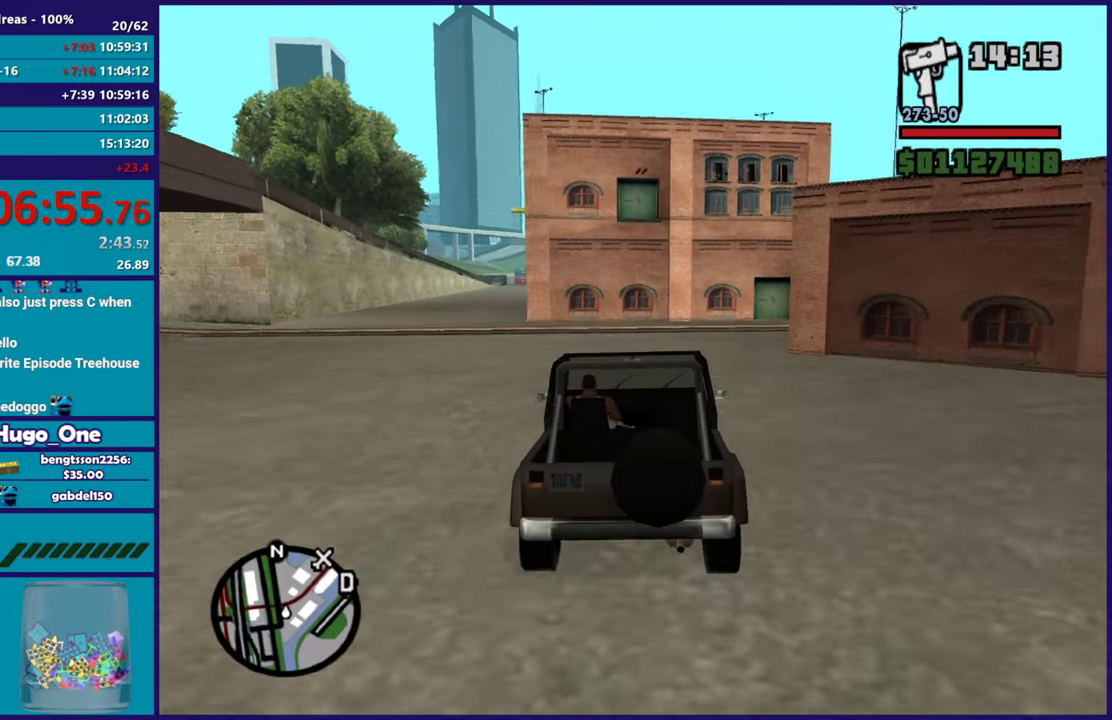
{"buttons": [], "left_stick": "right", "right_stick": "down-right", "events": [[16, "R2", "down"], [33, "left_stick", "right"], [100, "right_stick", "center"], [233, "right_stick", "down-right"], [317, "left_stick", "center"], [317, "right_stick", "center"], [383, "R2", "up"], [400, "left_stick", "right"], [400, "right_stick", "down-right"]]}
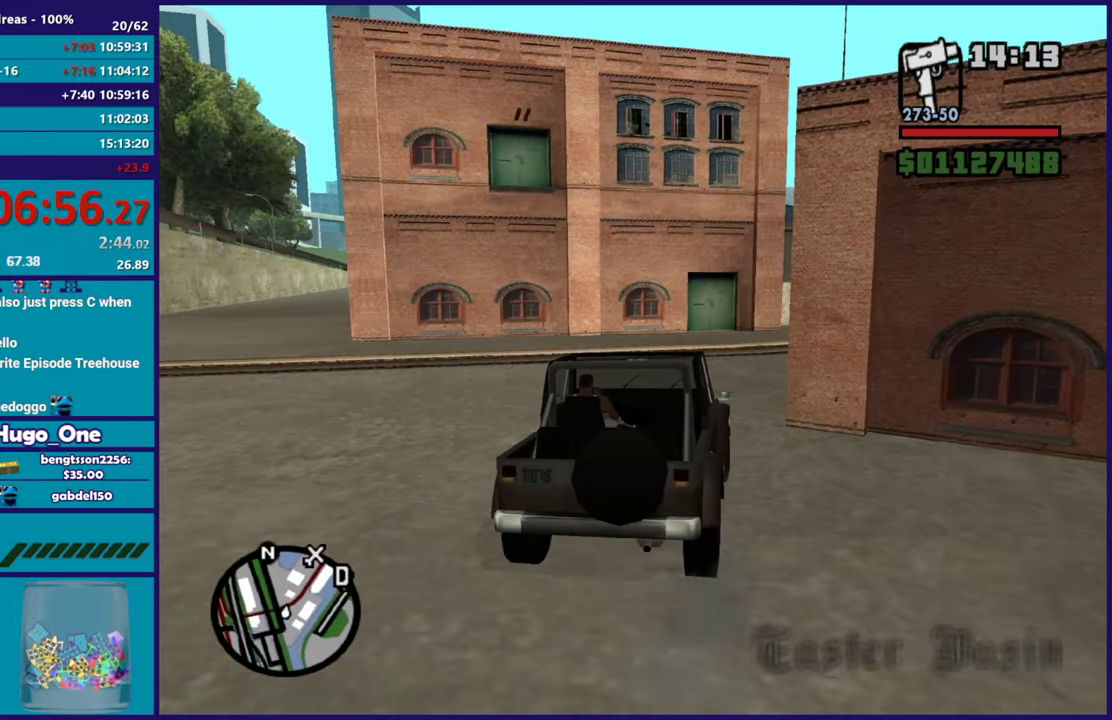
{"buttons": ["R2"], "left_stick": "right", "right_stick": "up-right", "events": [[134, "R2", "down"], [150, "right_stick", "up-right"], [267, "left_stick", "center"], [384, "left_stick", "right"], [384, "right_stick", "right"], [484, "right_stick", "up-right"]]}
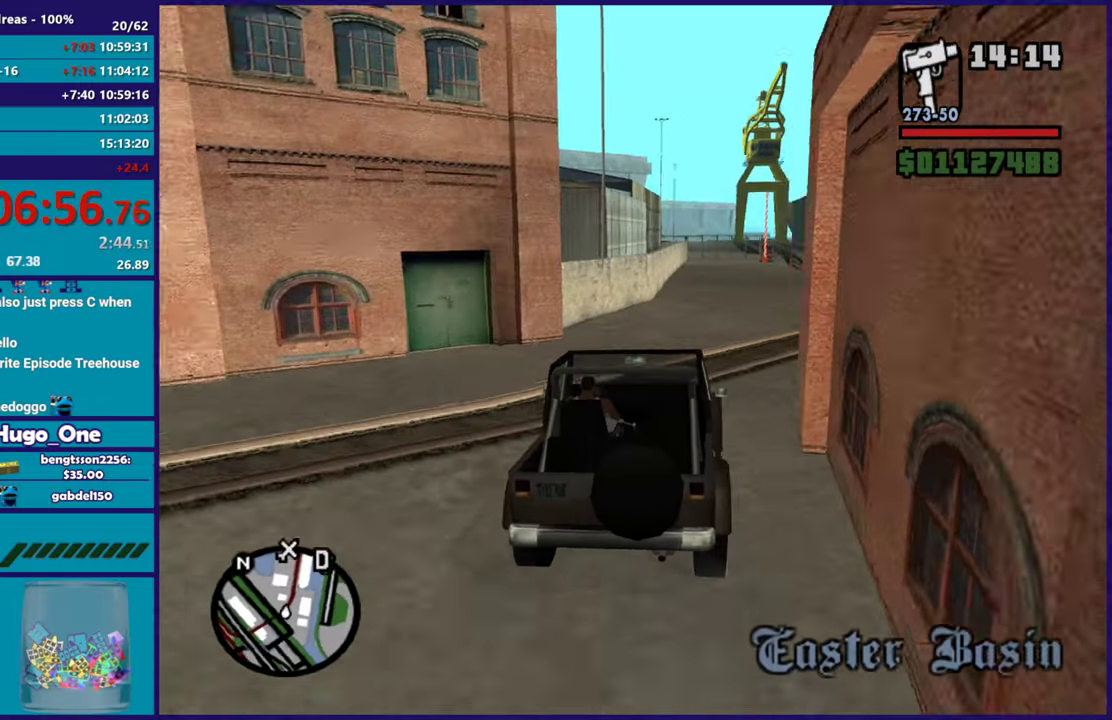
{"buttons": ["R2"], "left_stick": "right", "right_stick": "center", "events": [[100, "left_stick", "center"], [166, "right_stick", "center"], [450, "left_stick", "right"]]}
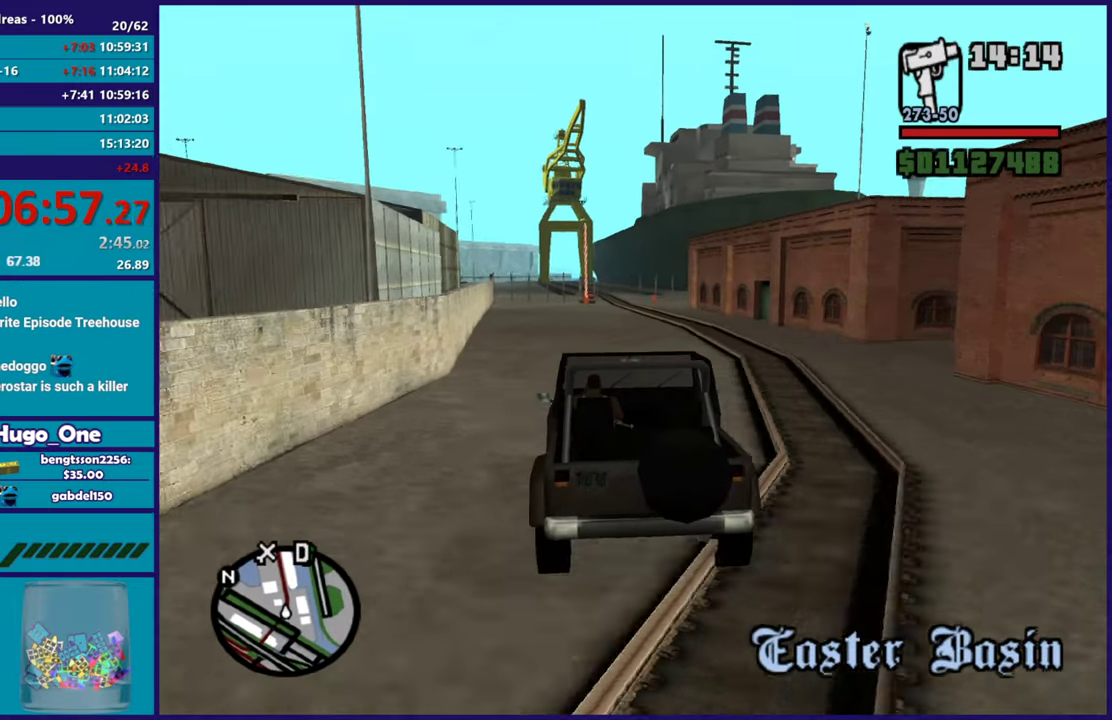
{"buttons": ["R2"], "left_stick": "down-right", "right_stick": "down-left", "events": [[50, "left_stick", "down-right"], [100, "left_stick", "center"], [234, "right_stick", "down-left"], [467, "left_stick", "down-right"]]}
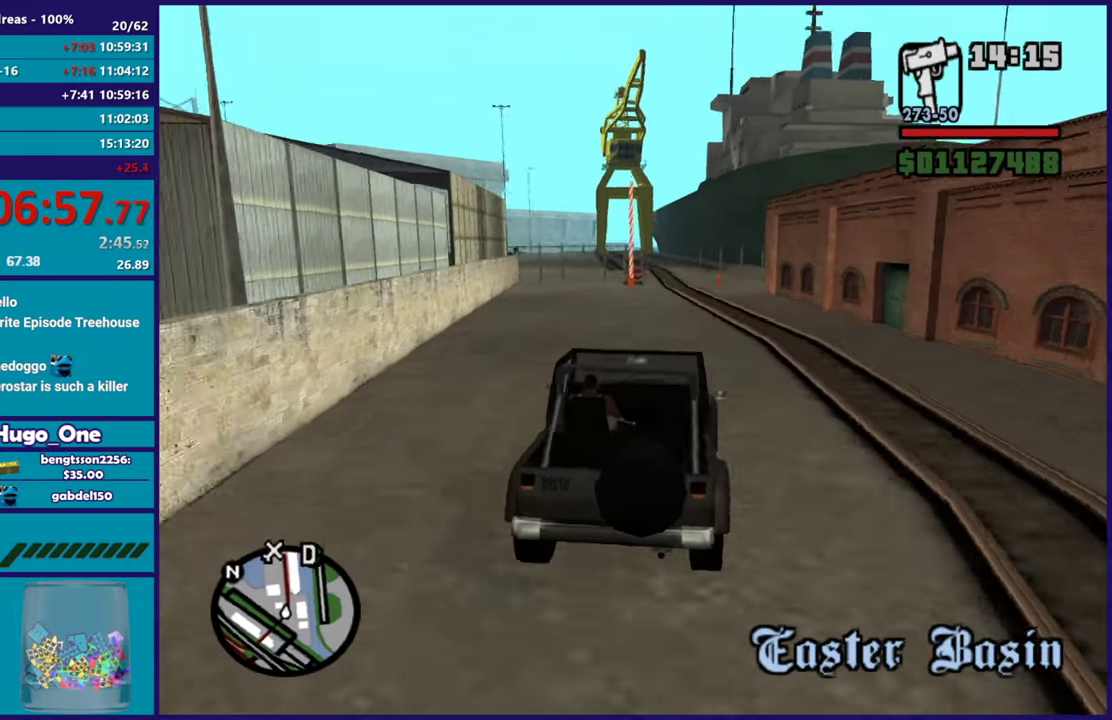
{"buttons": ["R2"], "left_stick": "center", "right_stick": "down-left", "events": [[83, "left_stick", "center"]]}
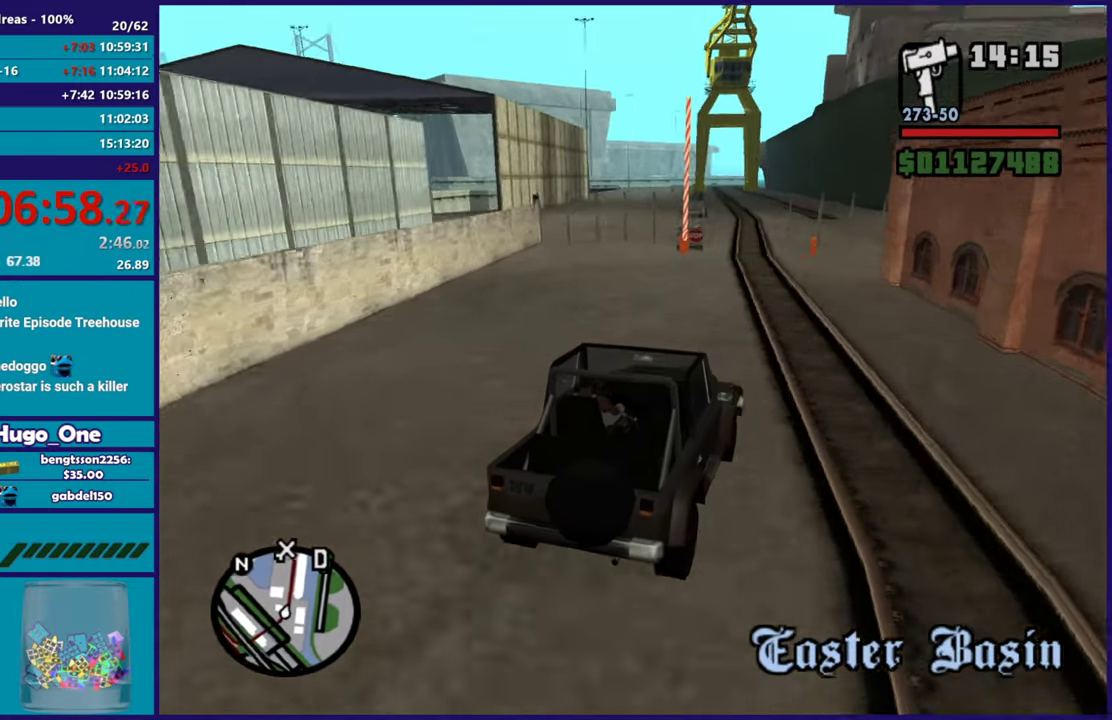
{"buttons": ["R2"], "left_stick": "left", "right_stick": "down-left", "events": [[167, "left_stick", "left"], [334, "left_stick", "center"], [467, "left_stick", "left"]]}
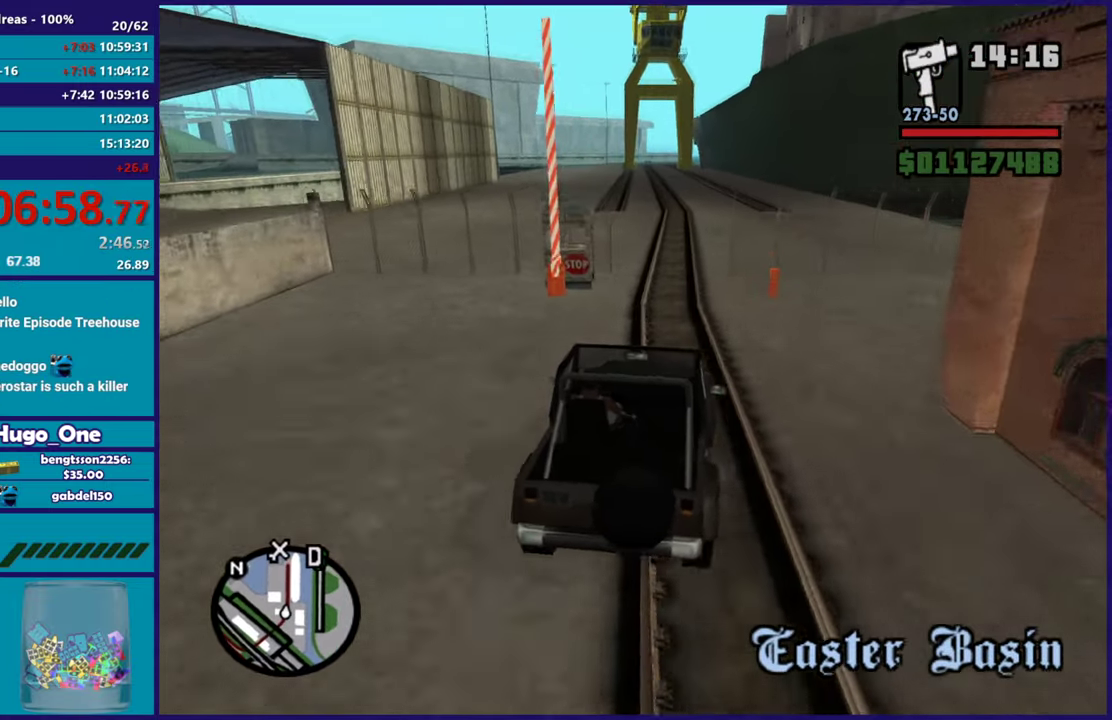
{"buttons": ["R2"], "left_stick": "right", "right_stick": "down-left", "events": [[133, "left_stick", "right"], [216, "R2", "up"], [233, "left_stick", "left"], [283, "right_stick", "down"], [333, "left_stick", "down-left"], [350, "right_stick", "down-left"], [450, "left_stick", "right"], [500, "R2", "down"]]}
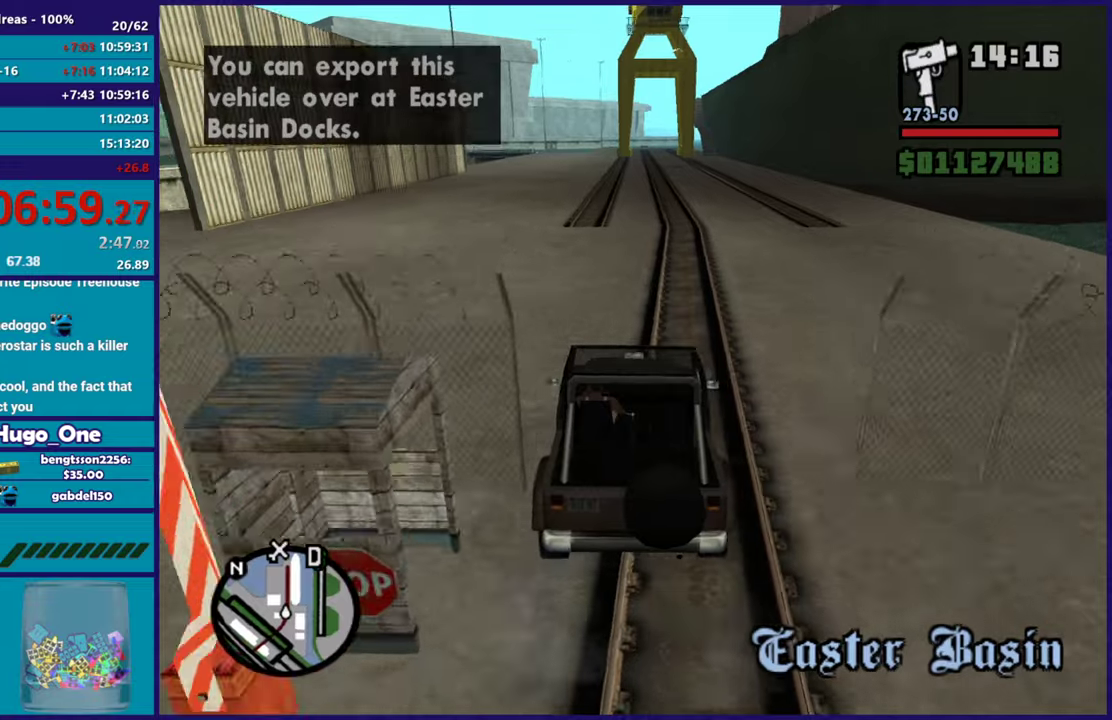
{"buttons": ["R2"], "left_stick": "center", "right_stick": "down-left", "events": [[50, "right_stick", "left"], [200, "left_stick", "center"], [300, "left_stick", "down-right"], [300, "right_stick", "down-left"], [501, "left_stick", "center"]]}
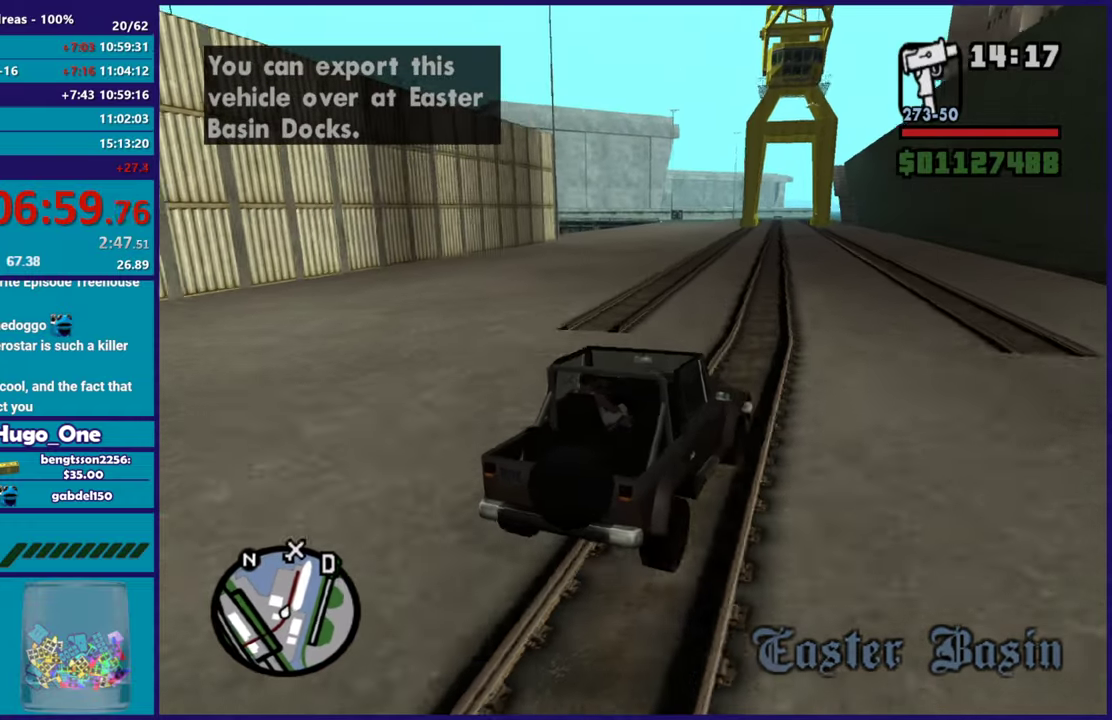
{"buttons": ["R2"], "left_stick": "left", "right_stick": "center", "events": [[33, "right_stick", "left"], [183, "left_stick", "down-right"], [216, "right_stick", "down-left"], [333, "left_stick", "center"], [417, "left_stick", "left"], [433, "right_stick", "center"]]}